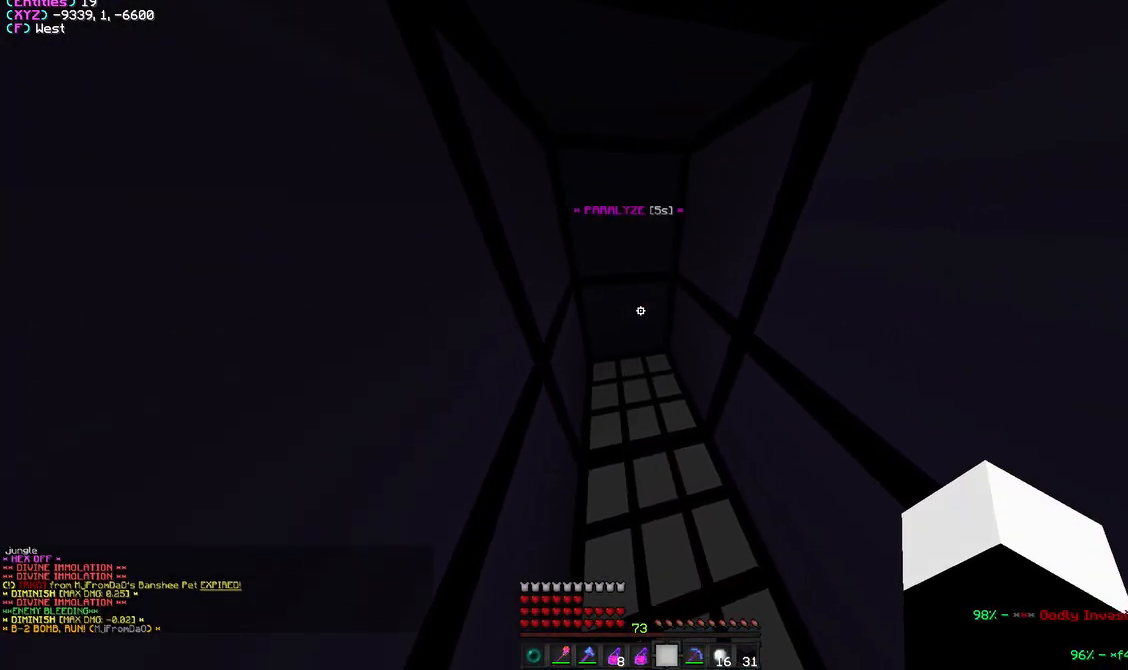
Gameplay with keyboard and mouse; each line is a JSON object with the keys and mouse buttons held at the frame after it. "events" lists presses ("down") and releases ("up") of "a", "d", "s", "w", "mouse_left" and "mouse_right" between this image and that frame as [ms after this image, input, new state], when the widget could be followed in between. "mouse_left", "mouse_right" = the "left", "right" buttons of the "mouse" list. No other keys are recorded. Fast repeated clicks can show as one long hold. Mouse movement is not recorded.
{"keys": [], "mouse": [], "events": [[83, "d", "up"], [150, "mouse_left", "down"], [333, "mouse_left", "up"]]}
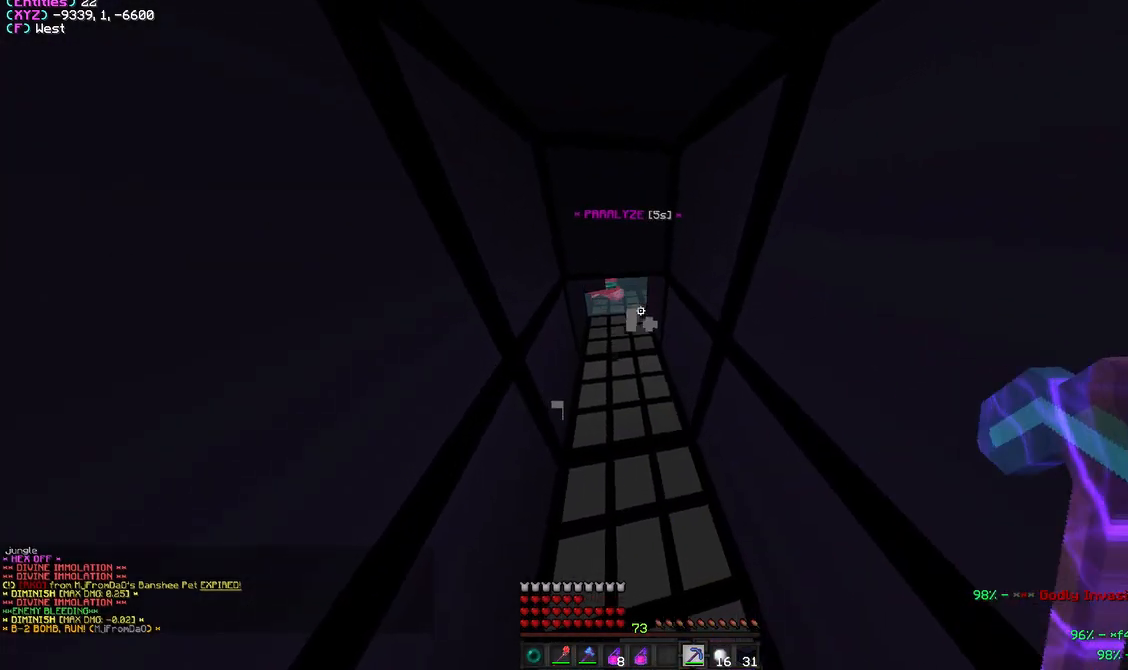
{"keys": ["a", "w"], "mouse": [], "events": [[350, "a", "down"], [450, "w", "down"]]}
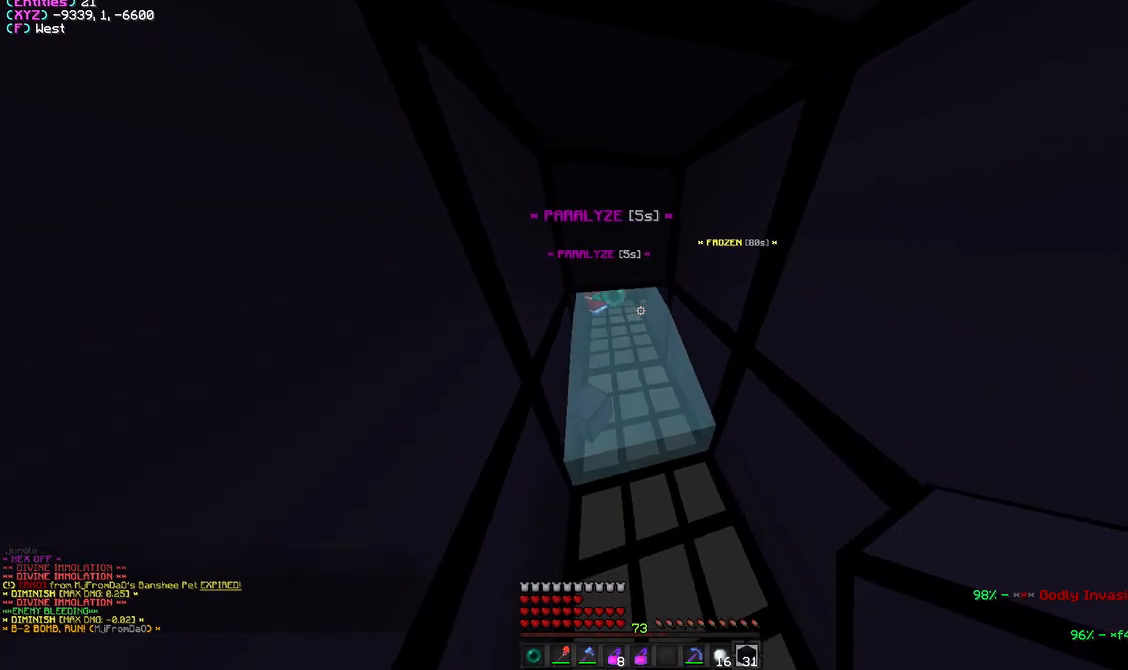
{"keys": ["a", "w"], "mouse": ["right"], "events": [[200, "a", "up"], [200, "w", "up"], [433, "mouse_right", "down"], [450, "a", "down"], [483, "w", "down"]]}
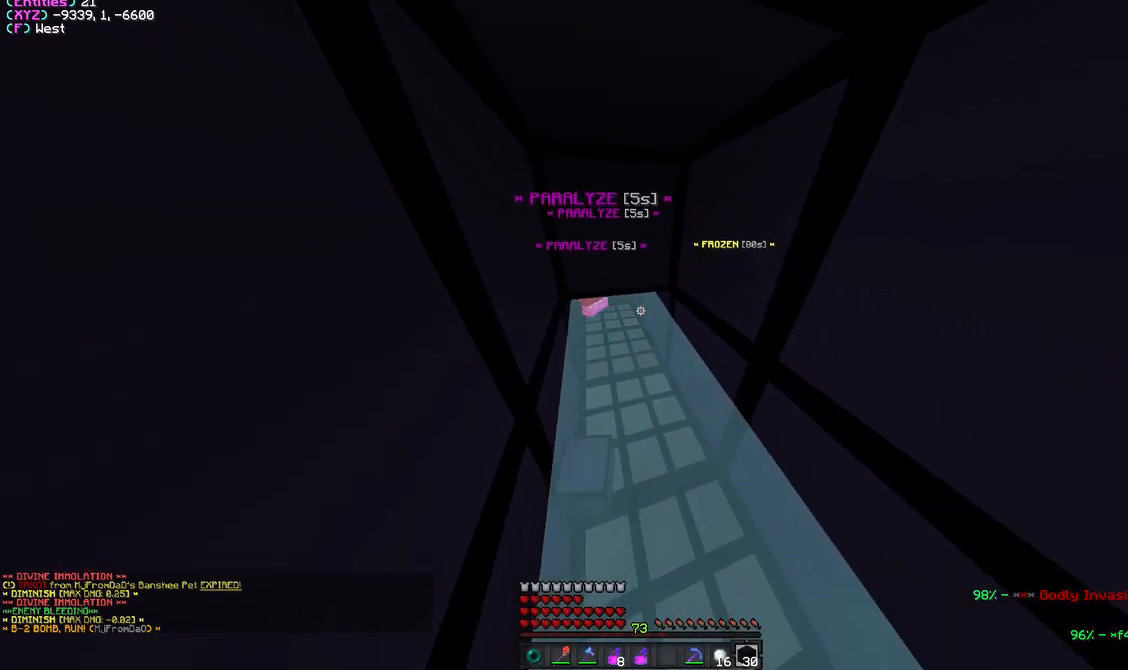
{"keys": [], "mouse": [], "events": [[100, "mouse_right", "up"], [167, "a", "up"], [233, "w", "up"]]}
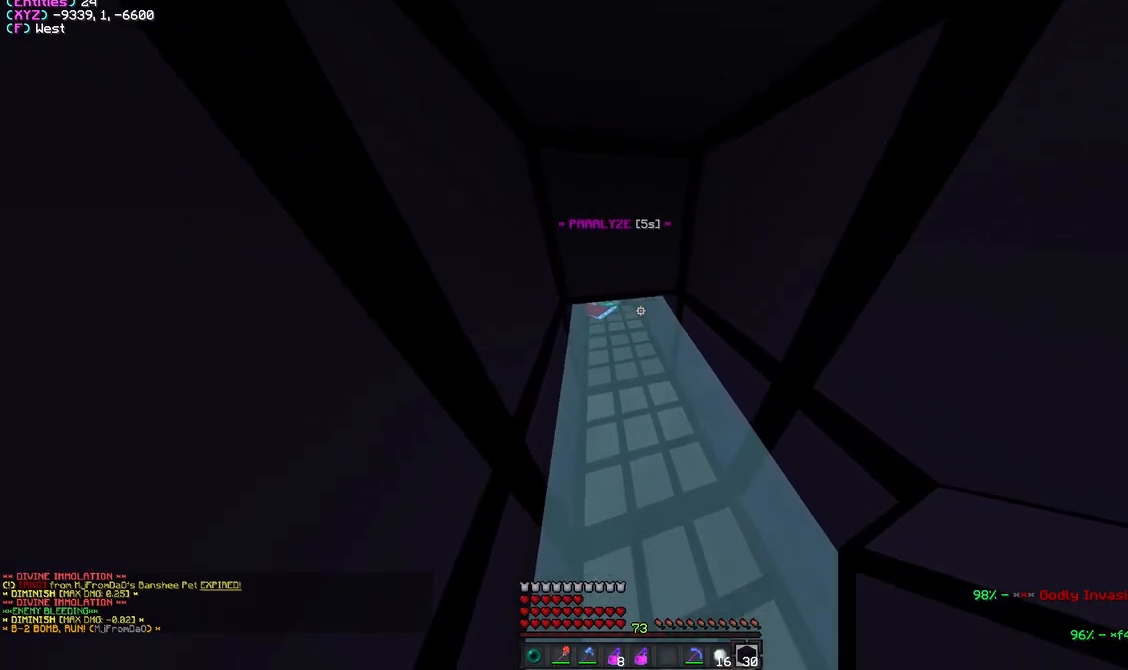
{"keys": ["d", "s"], "mouse": [], "events": [[350, "d", "down"], [483, "s", "down"]]}
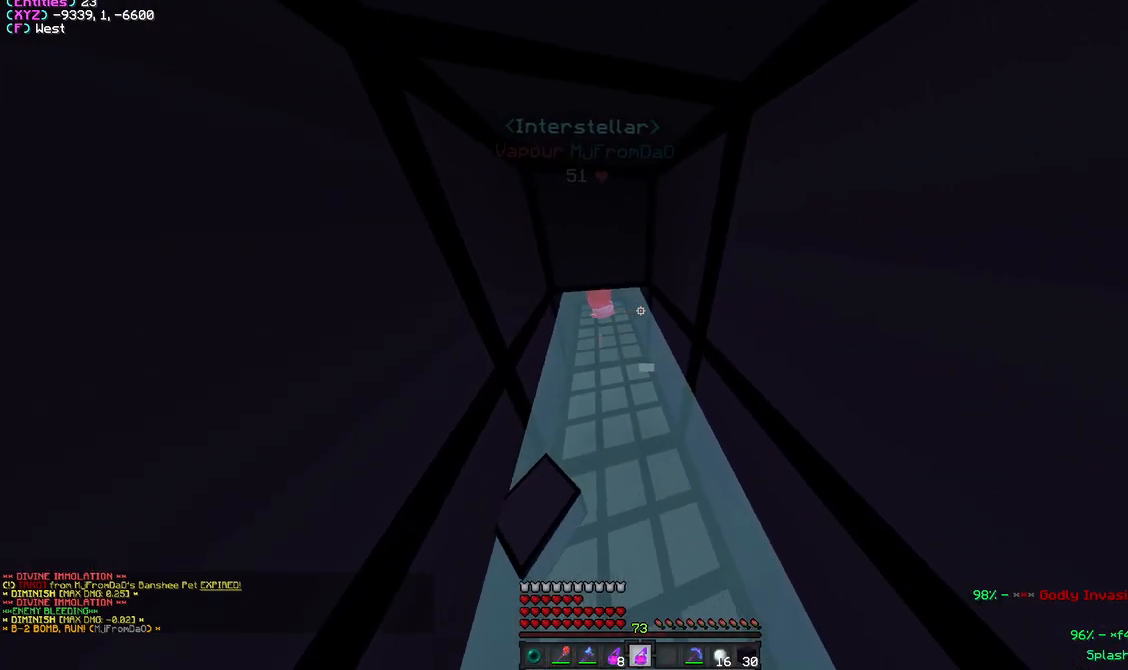
{"keys": ["s"], "mouse": [], "events": [[167, "d", "up"]]}
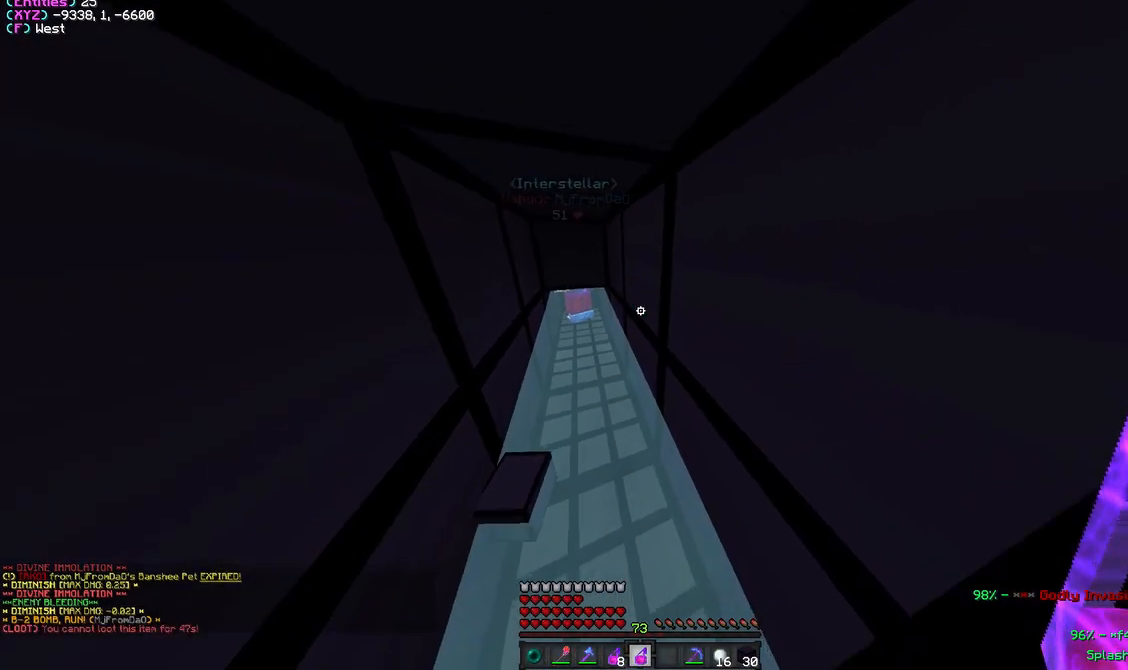
{"keys": [], "mouse": [], "events": [[183, "s", "up"]]}
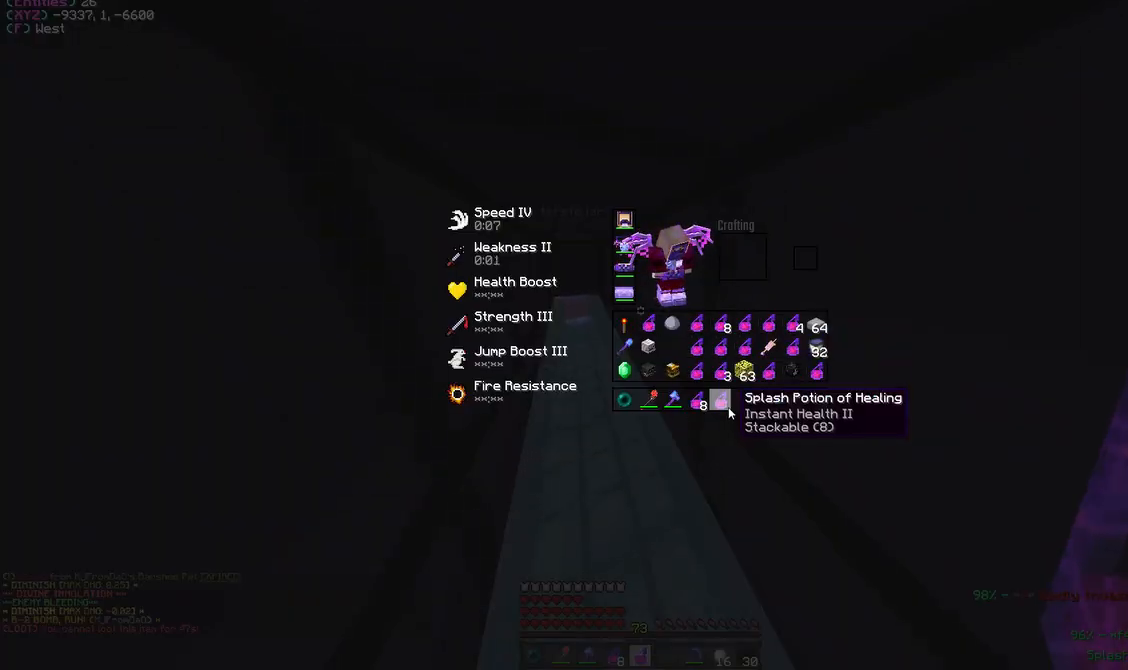
{"keys": [], "mouse": [], "events": []}
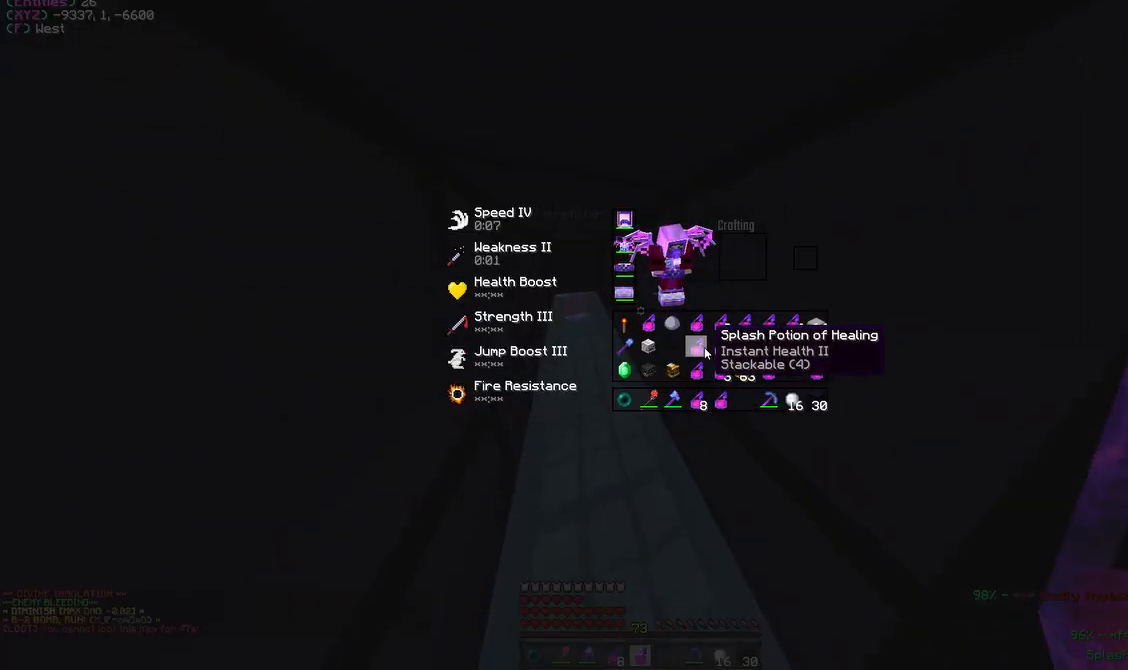
{"keys": [], "mouse": [], "events": []}
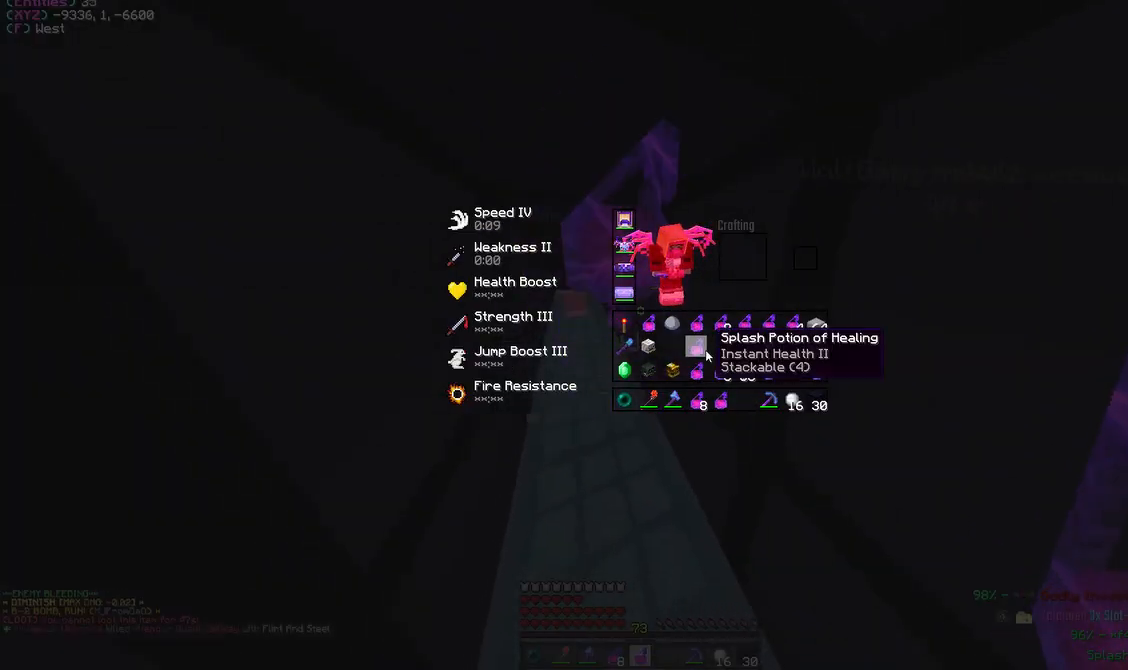
{"keys": ["a", "w"], "mouse": [], "events": [[200, "w", "down"], [500, "a", "down"]]}
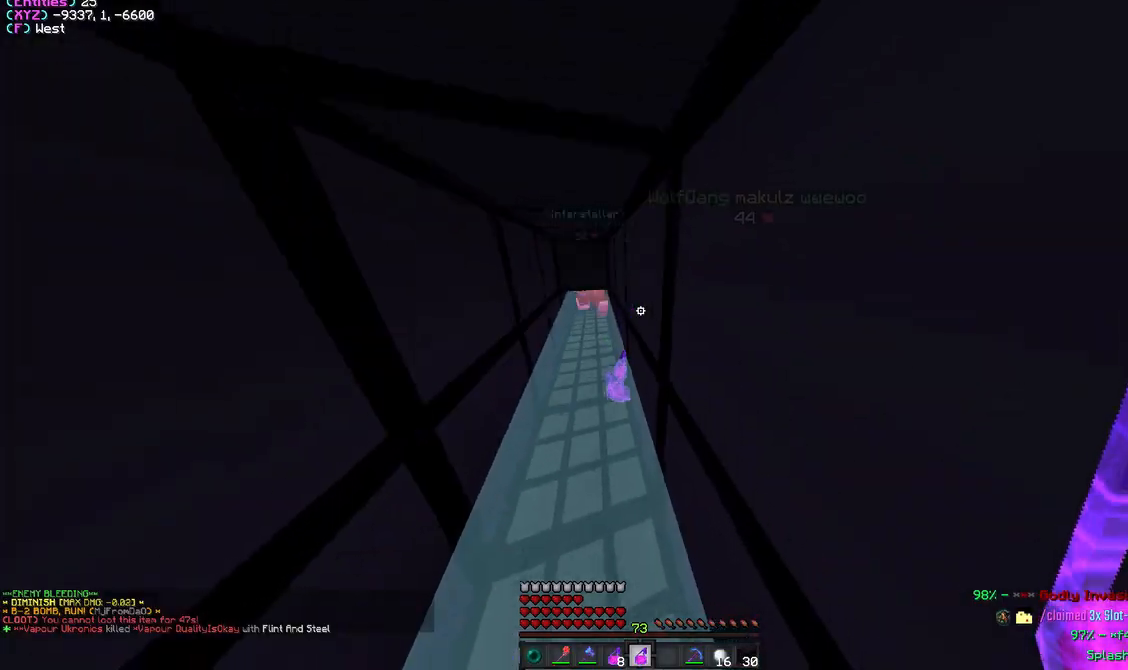
{"keys": [], "mouse": ["left"], "events": [[100, "a", "up"], [133, "w", "up"], [317, "mouse_left", "down"]]}
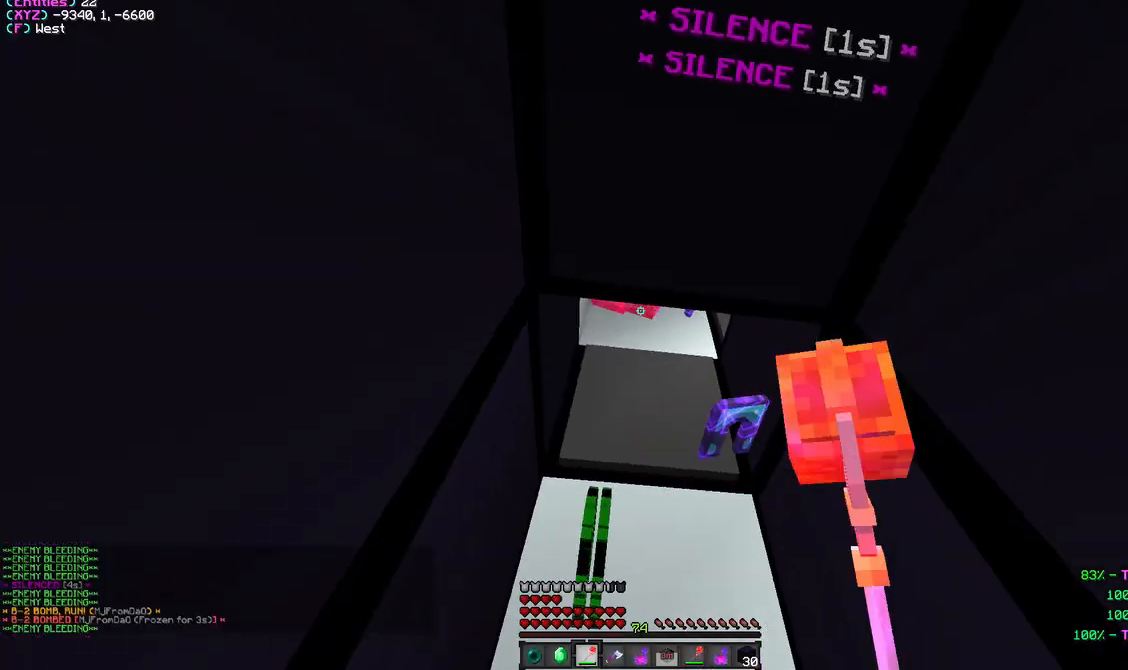
{"keys": [], "mouse": ["left"], "events": []}
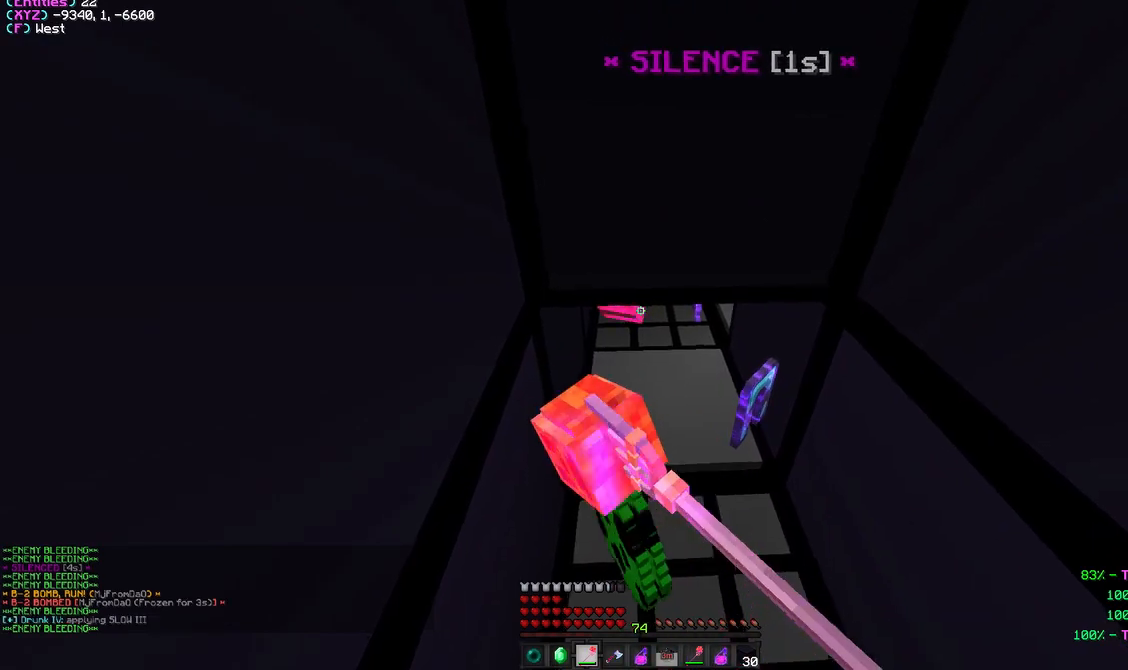
{"keys": [], "mouse": ["left"], "events": []}
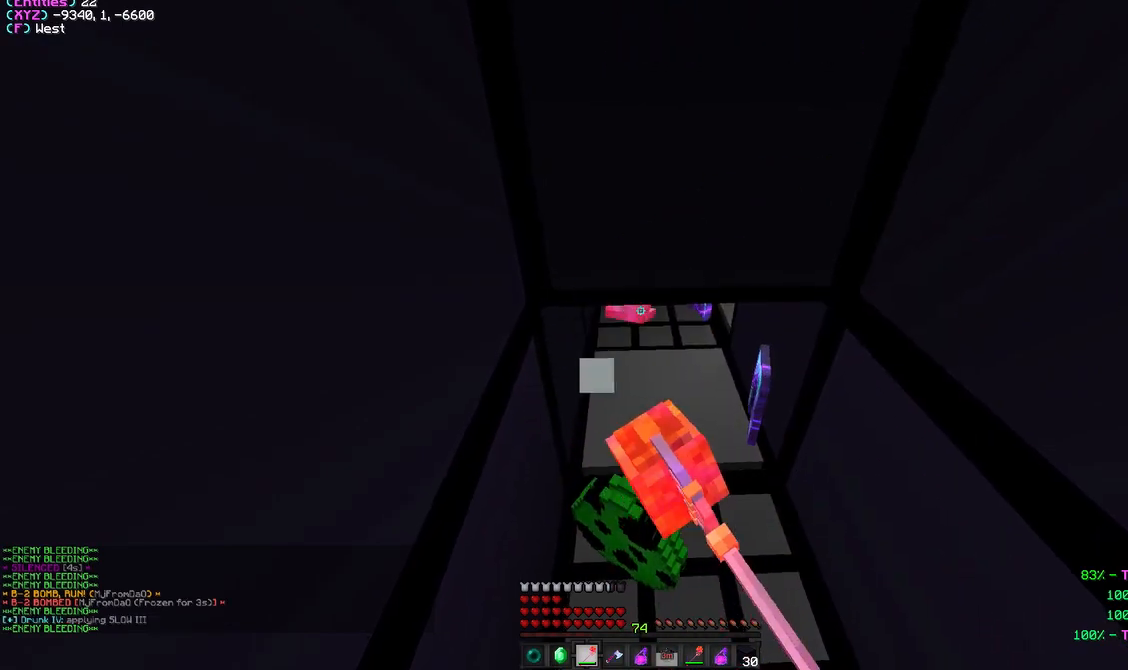
{"keys": [], "mouse": ["left"], "events": []}
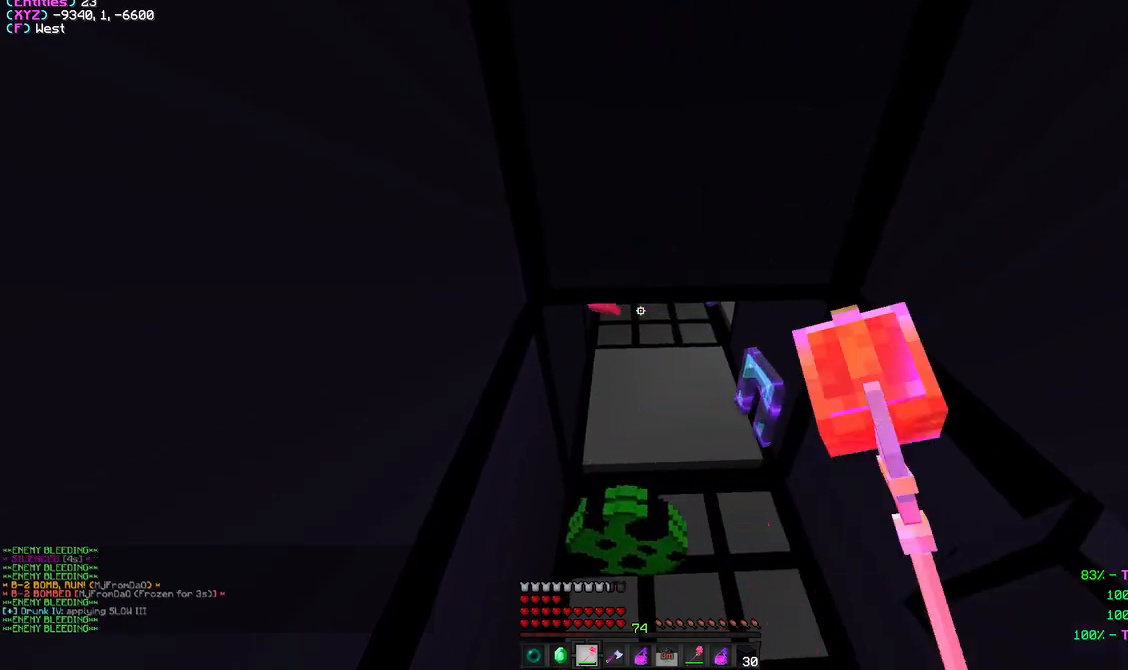
{"keys": [], "mouse": ["right"], "events": [[350, "mouse_left", "up"], [400, "mouse_right", "down"]]}
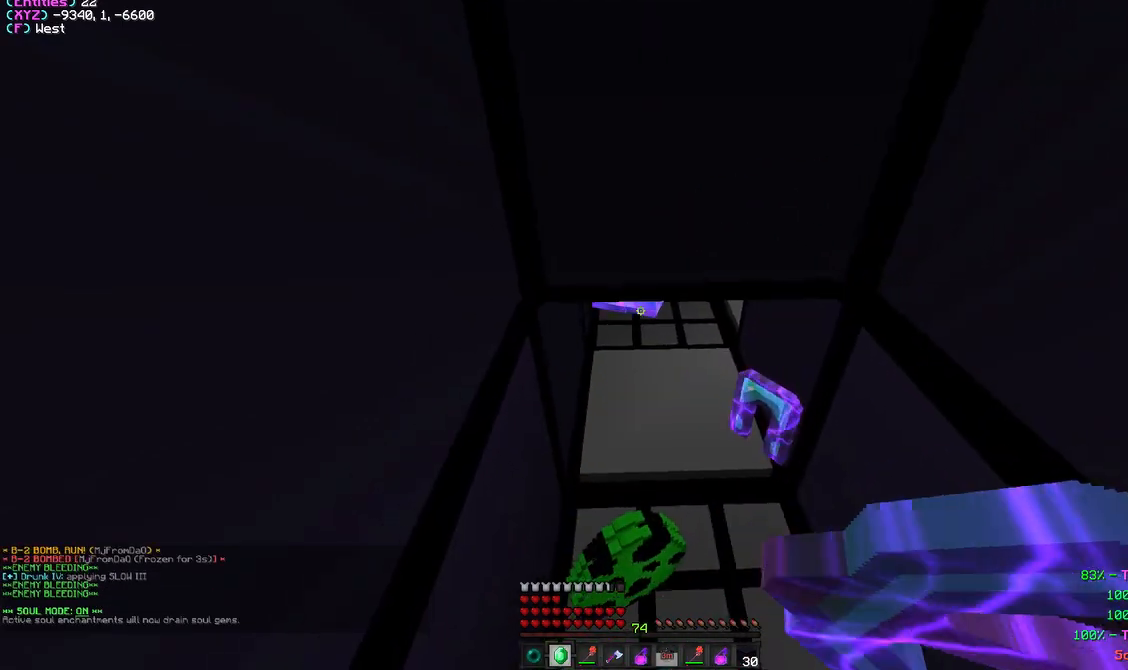
{"keys": [], "mouse": ["left"], "events": [[83, "mouse_right", "up"], [400, "mouse_left", "down"]]}
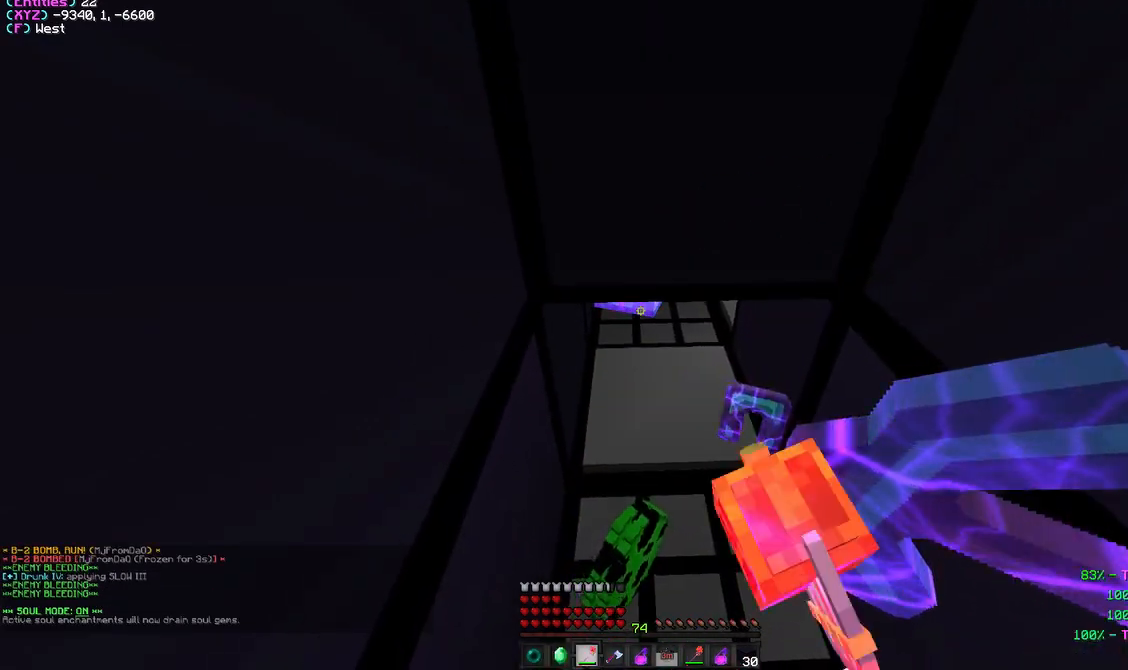
{"keys": [], "mouse": ["left"], "events": []}
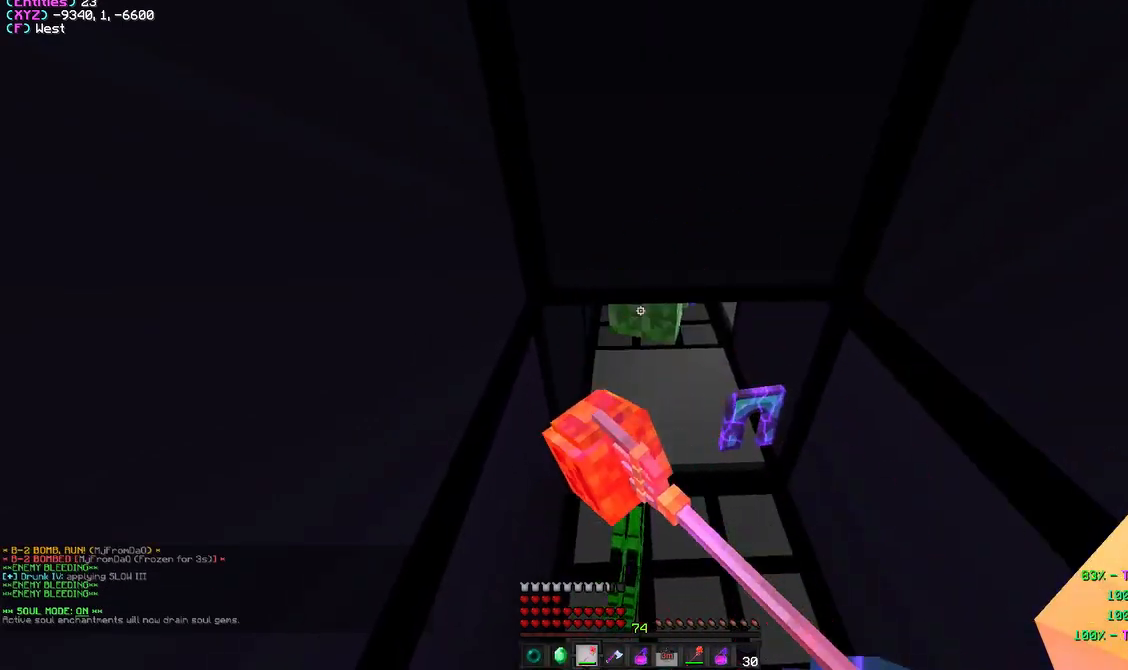
{"keys": [], "mouse": ["left"], "events": []}
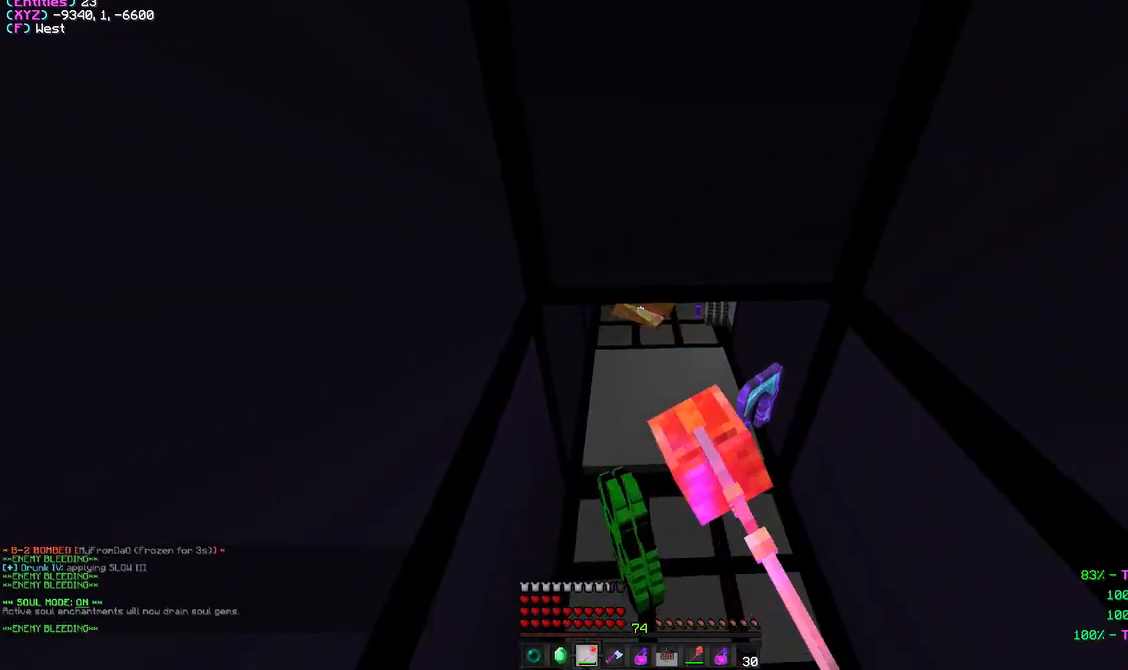
{"keys": [], "mouse": ["left"], "events": []}
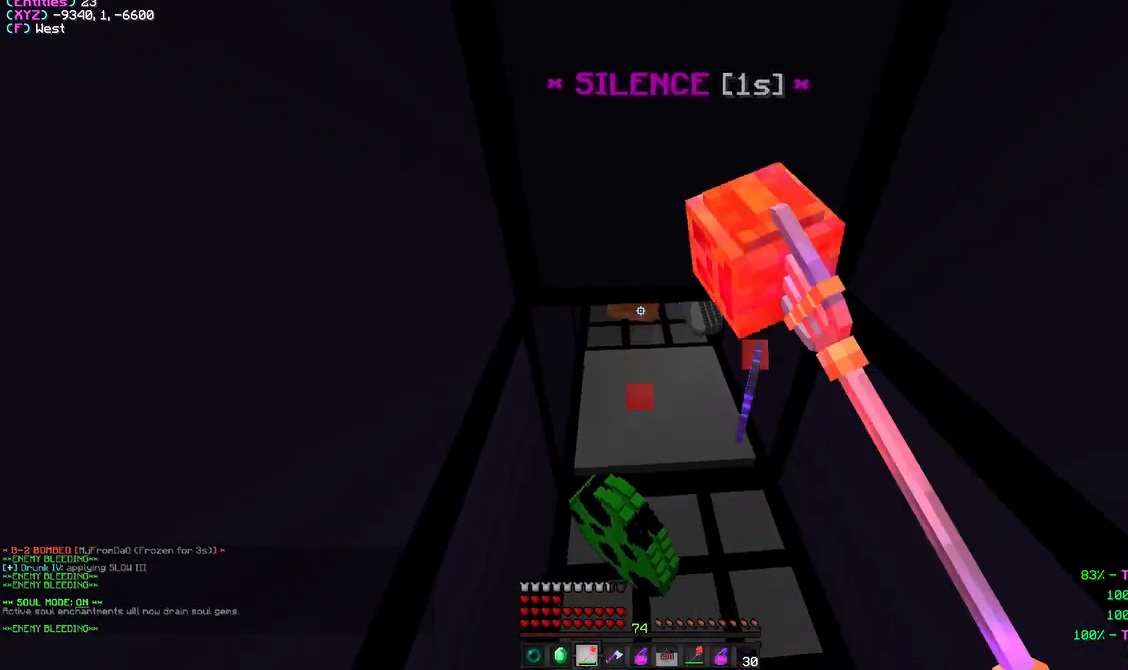
{"keys": [], "mouse": ["left"], "events": []}
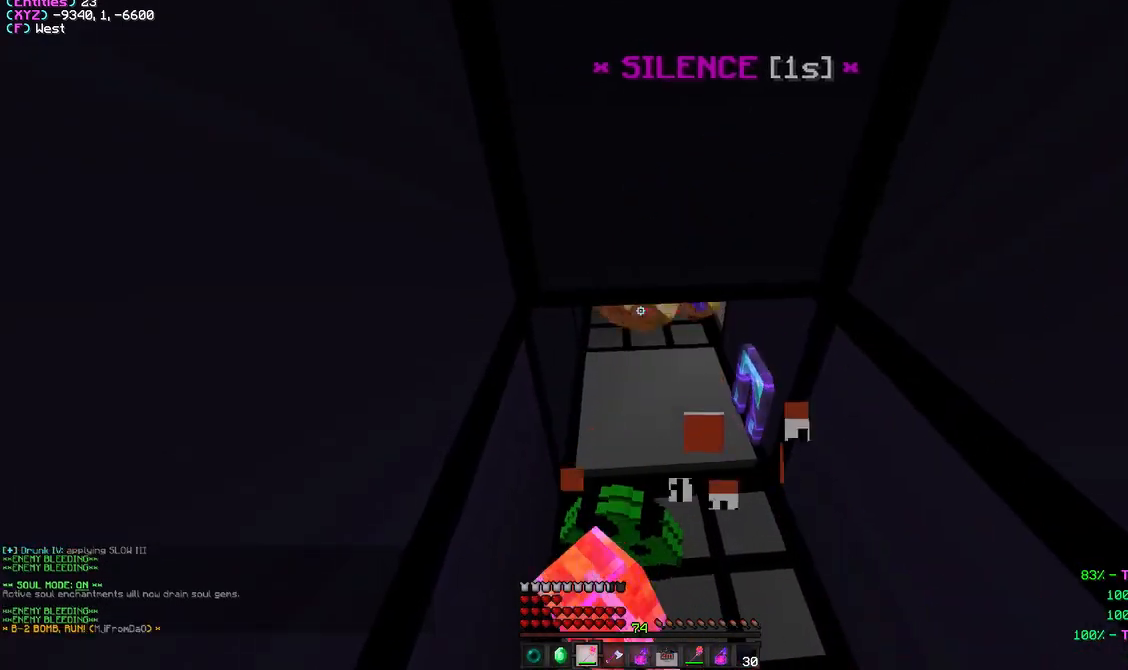
{"keys": [], "mouse": ["left"], "events": []}
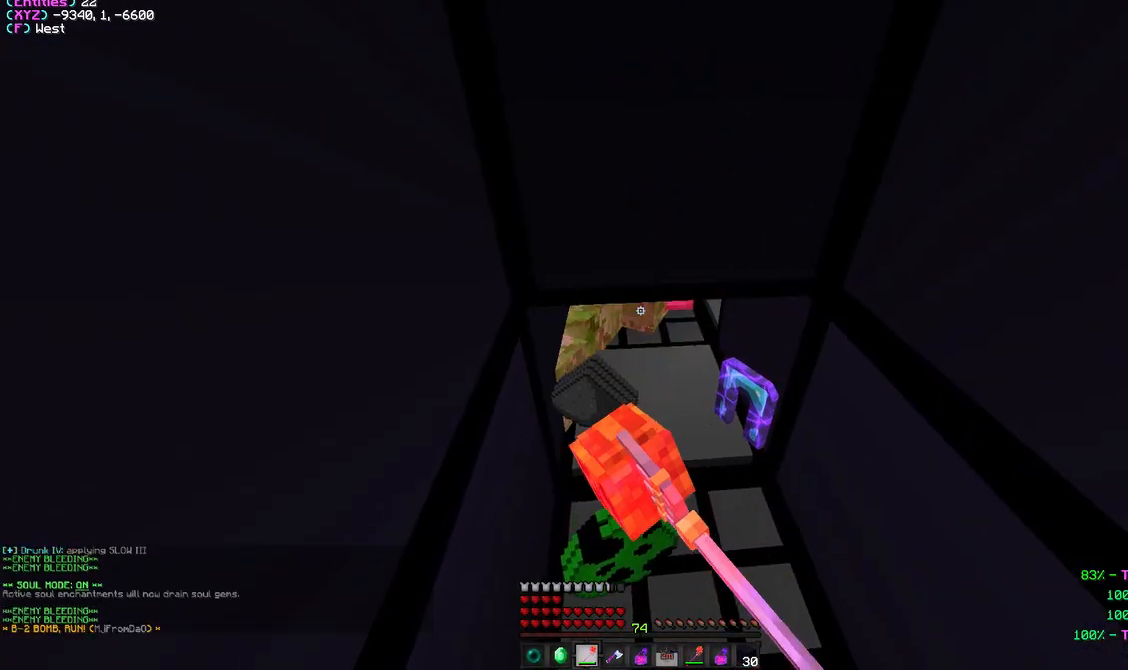
{"keys": [], "mouse": ["left"], "events": []}
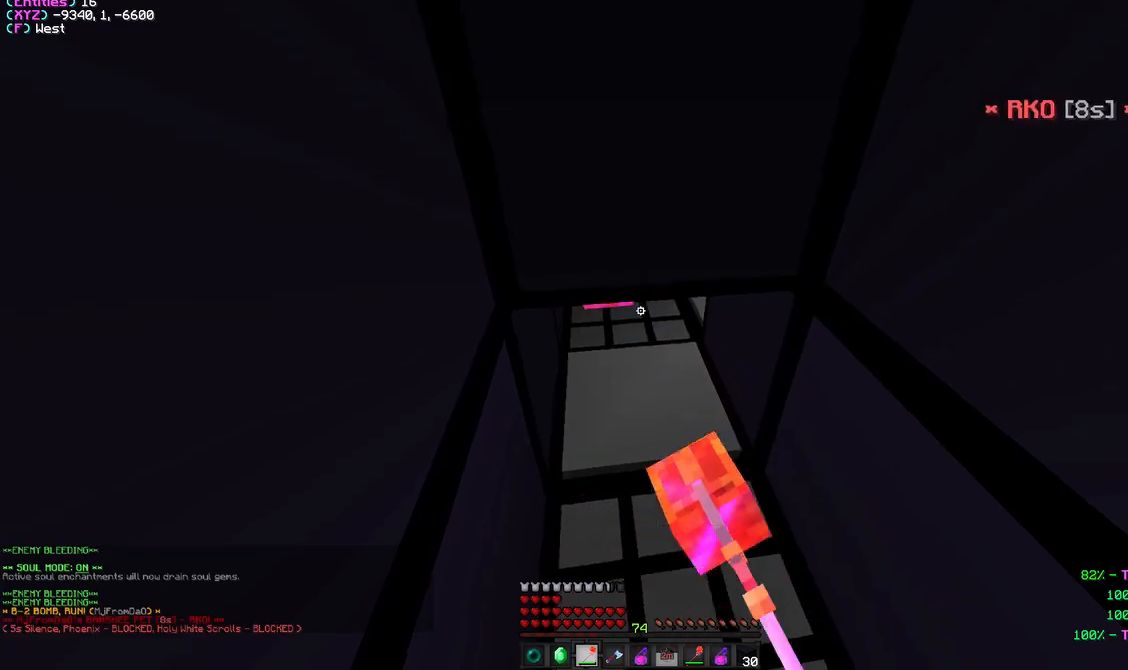
{"keys": [], "mouse": [], "events": [[300, "mouse_left", "up"]]}
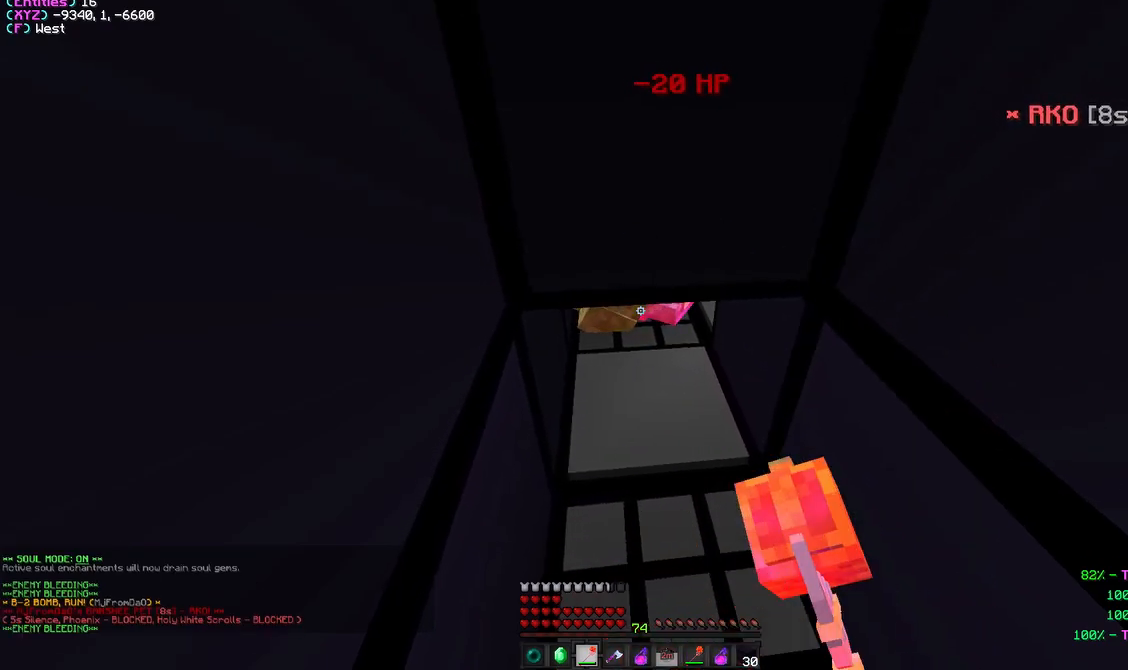
{"keys": [], "mouse": ["left"], "events": [[17, "mouse_left", "down"], [83, "mouse_left", "up"], [200, "mouse_left", "down"]]}
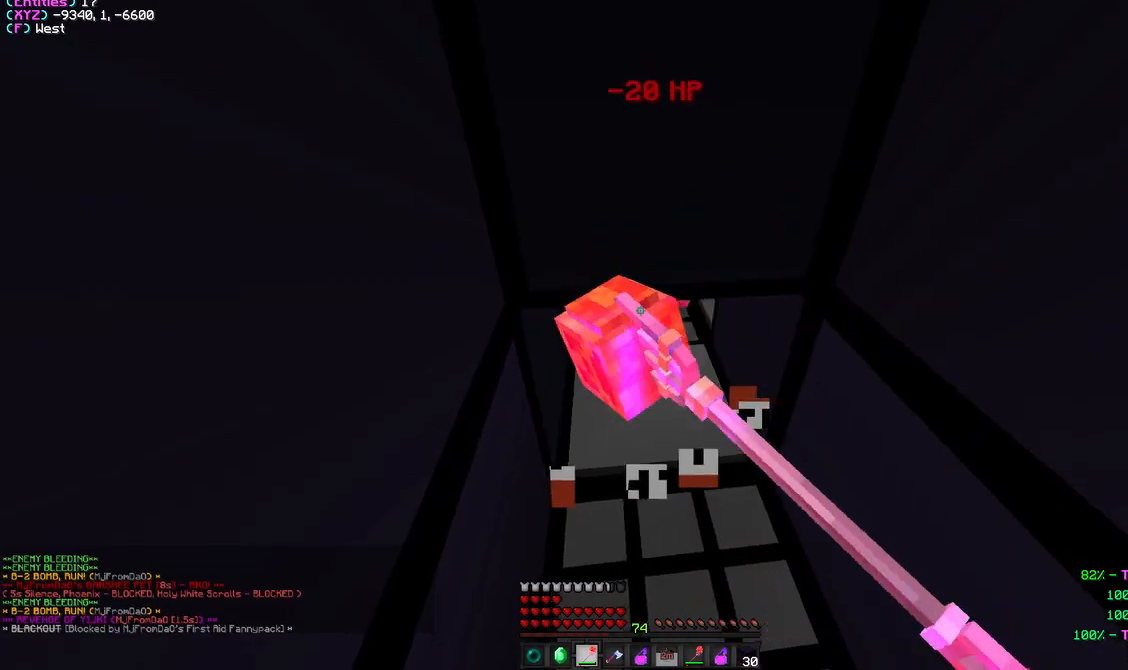
{"keys": [], "mouse": [], "events": [[483, "mouse_left", "up"]]}
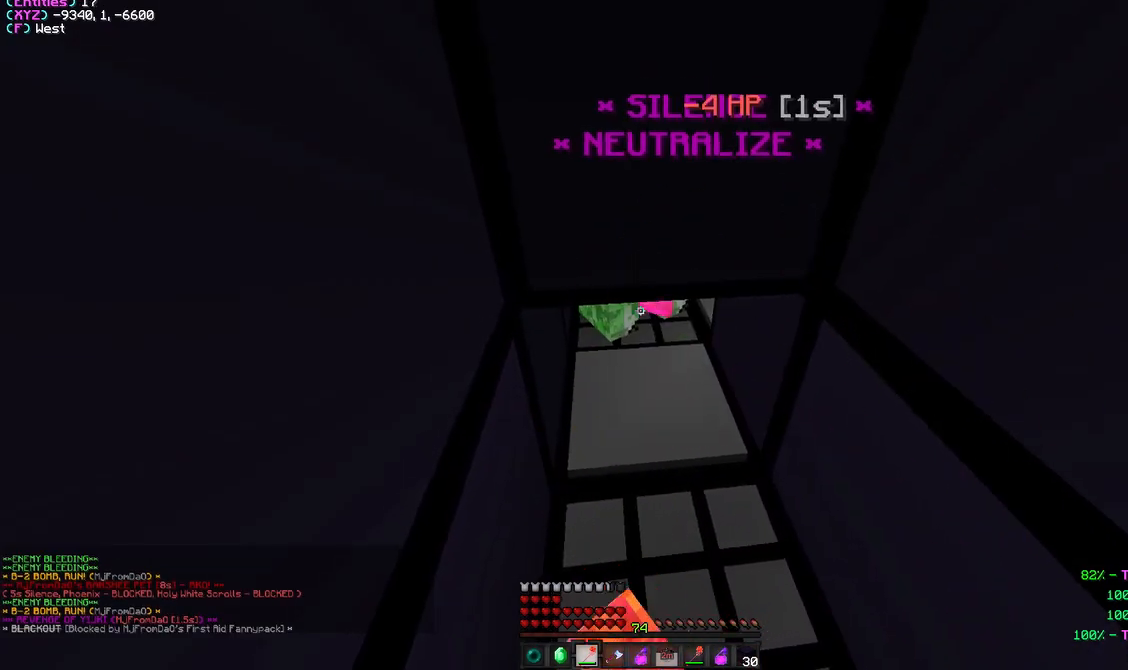
{"keys": [], "mouse": ["left"], "events": [[17, "mouse_left", "down"]]}
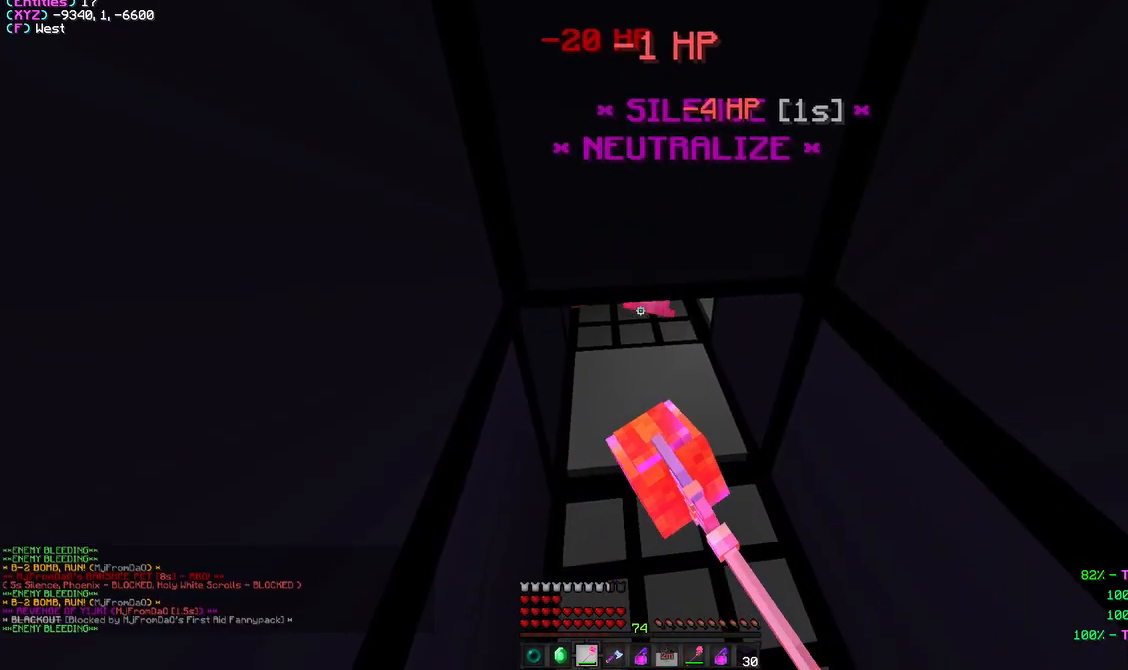
{"keys": [], "mouse": ["left"], "events": []}
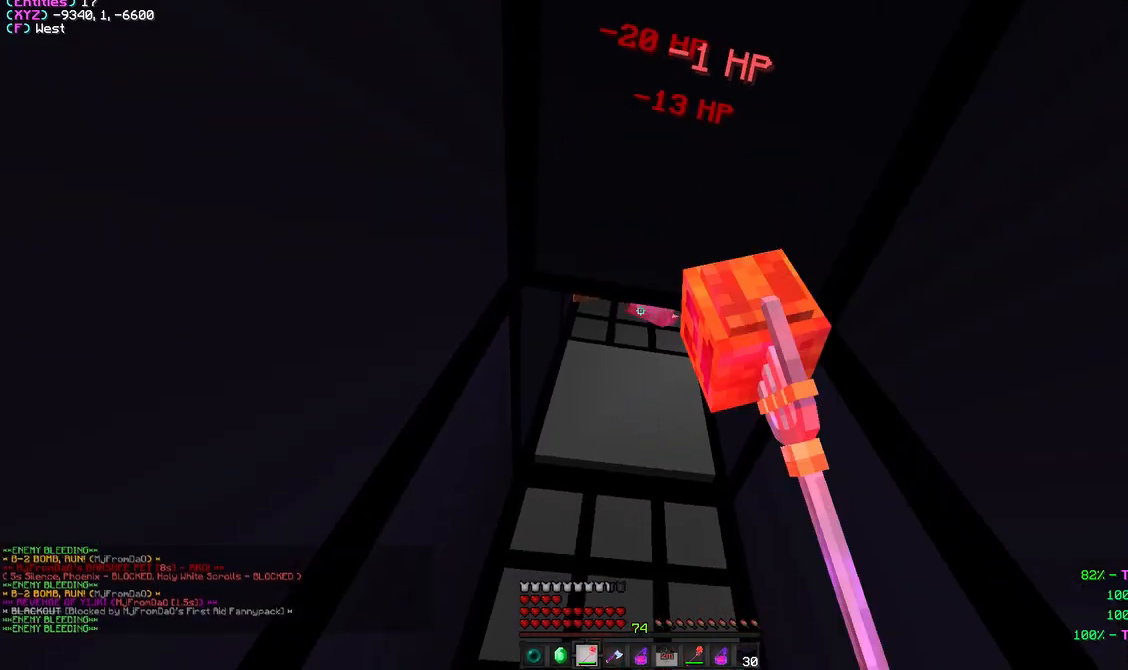
{"keys": [], "mouse": ["left"], "events": []}
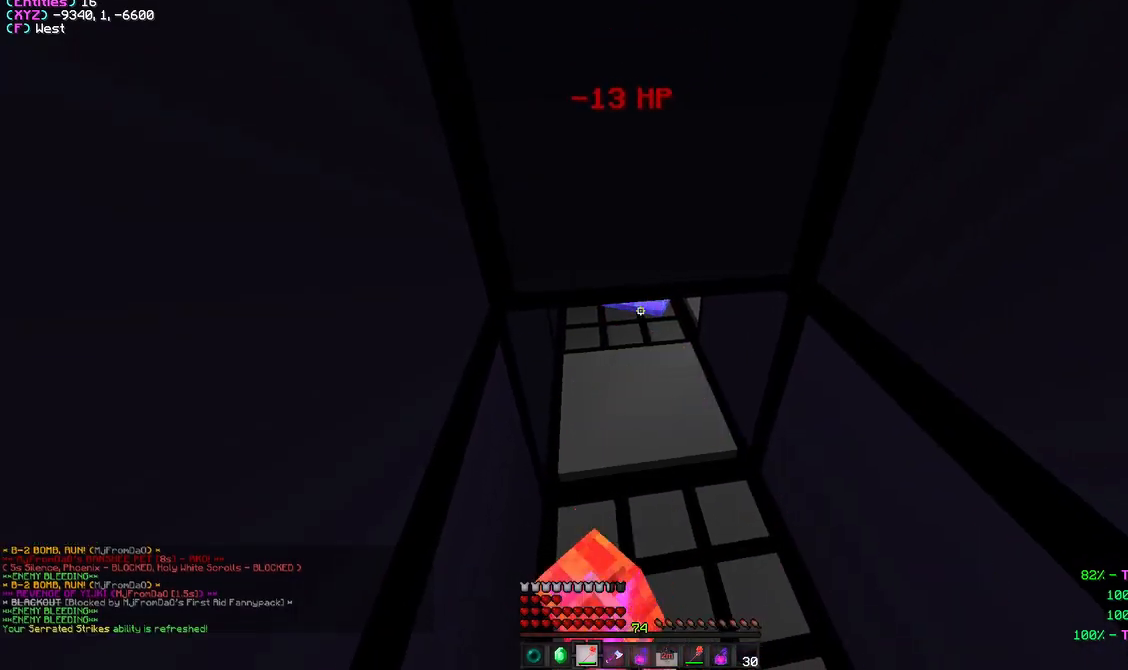
{"keys": [], "mouse": ["left"], "events": []}